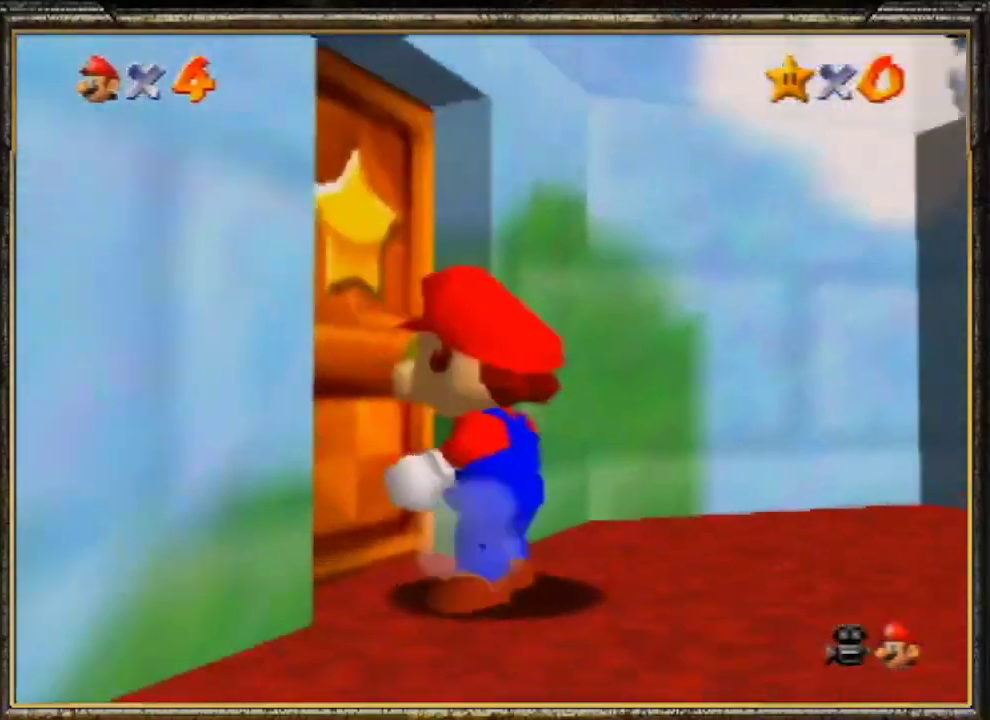
Gameplay with a controller (Nintendo layout); each line is a JSON object with the inputs held at the frame after it. "events" lists button and stick changes between this image and that frame as [ms after this image, input, new state], when the widget could be followed in between. Not read: L3 R3.
{"buttons": [], "left_stick": "up", "events": []}
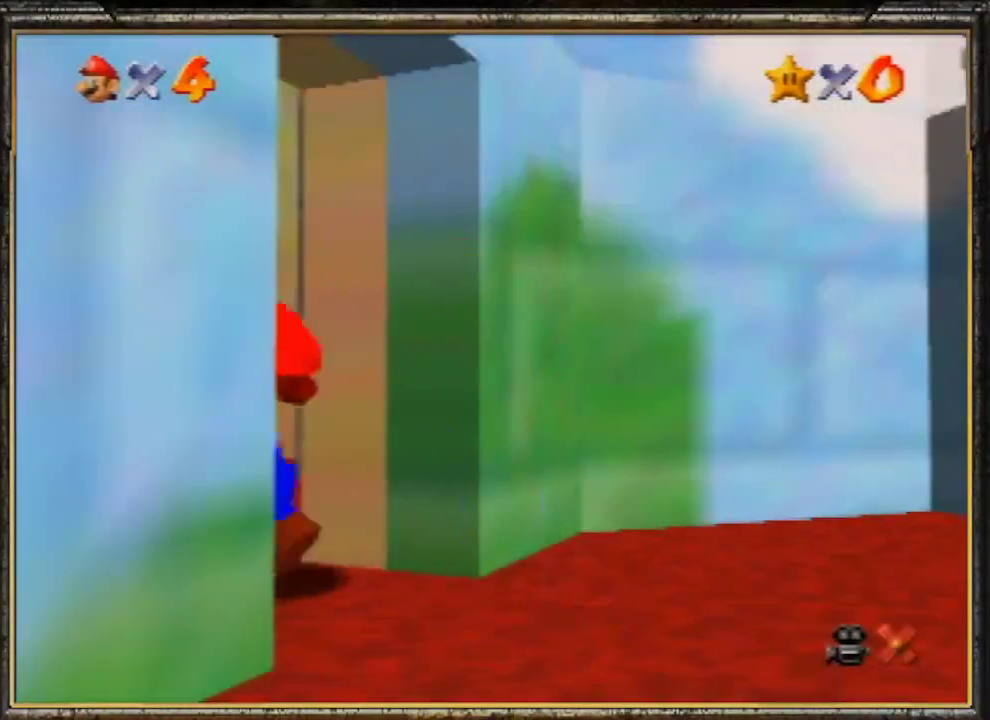
{"buttons": [], "left_stick": "up", "events": []}
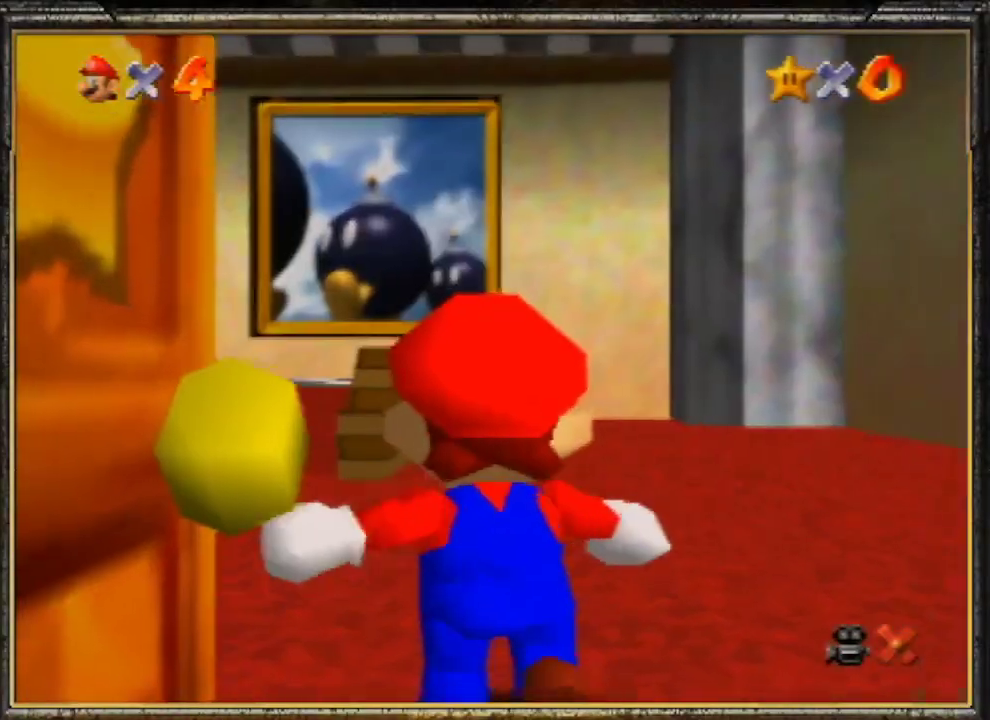
{"buttons": [], "left_stick": "up", "events": []}
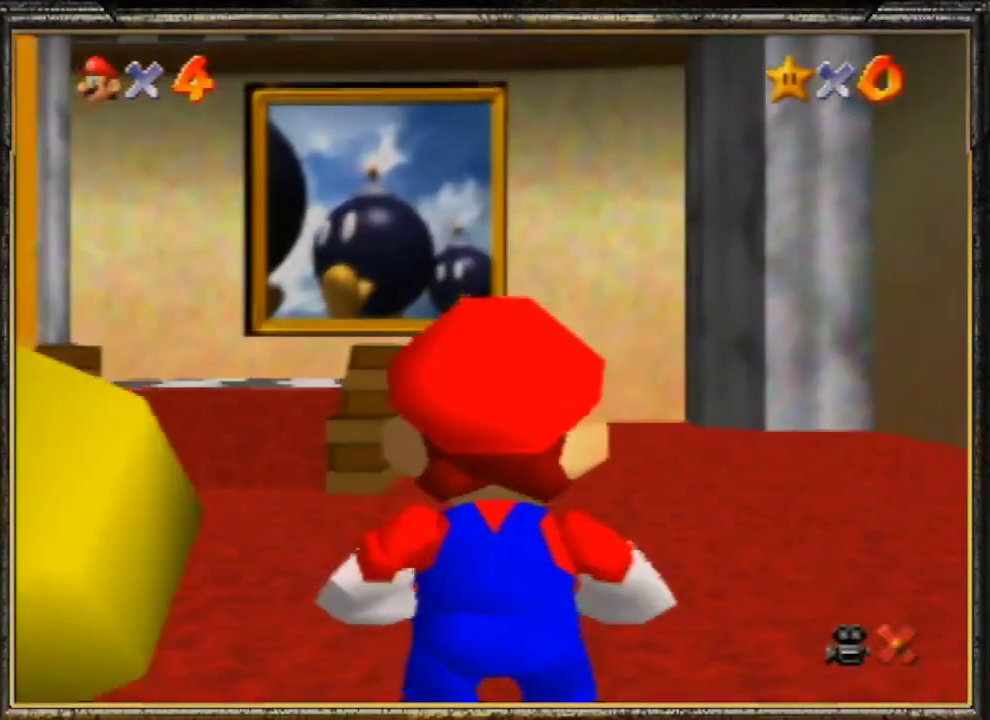
{"buttons": ["A", "Z"], "left_stick": "up", "events": [[400, "Z", "down"], [467, "A", "down"]]}
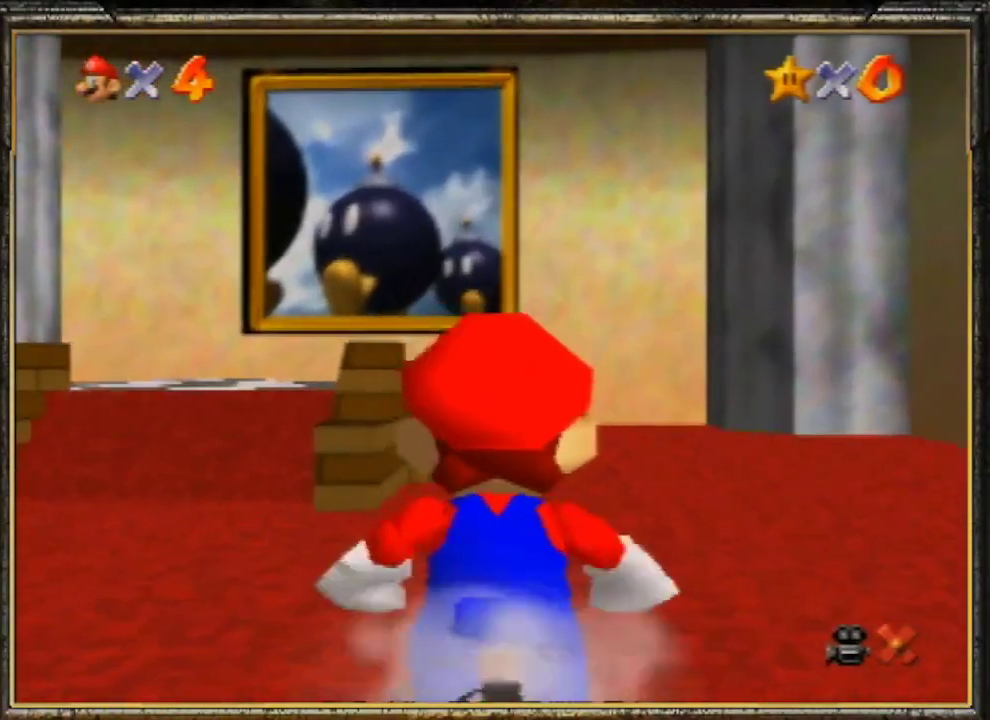
{"buttons": [], "left_stick": "up", "events": [[167, "Z", "up"], [233, "A", "up"]]}
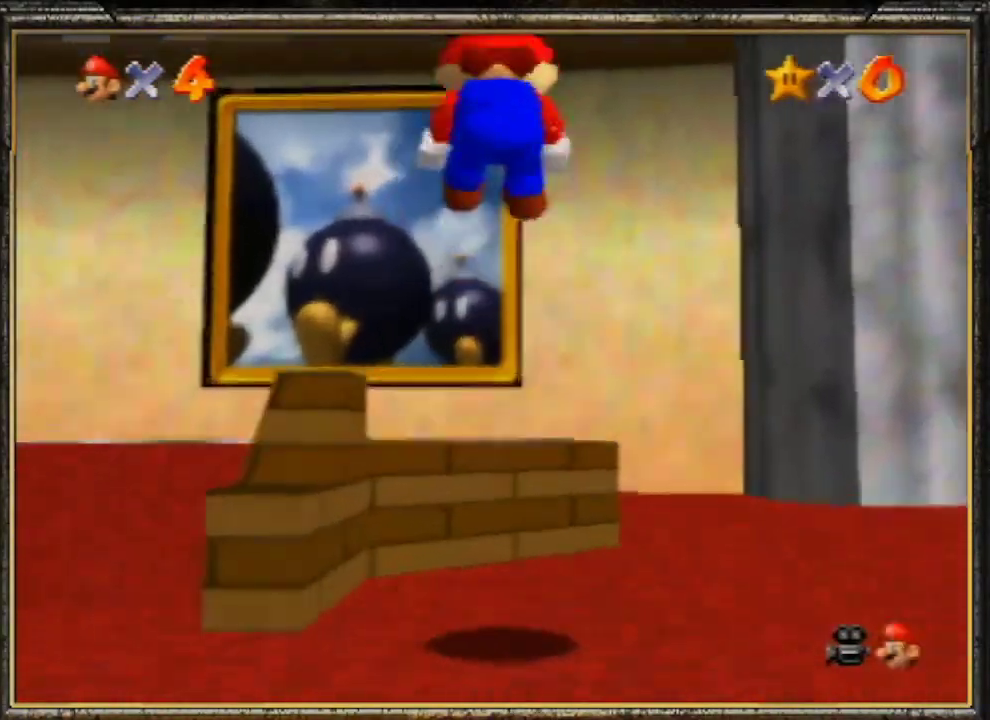
{"buttons": [], "left_stick": "up", "events": []}
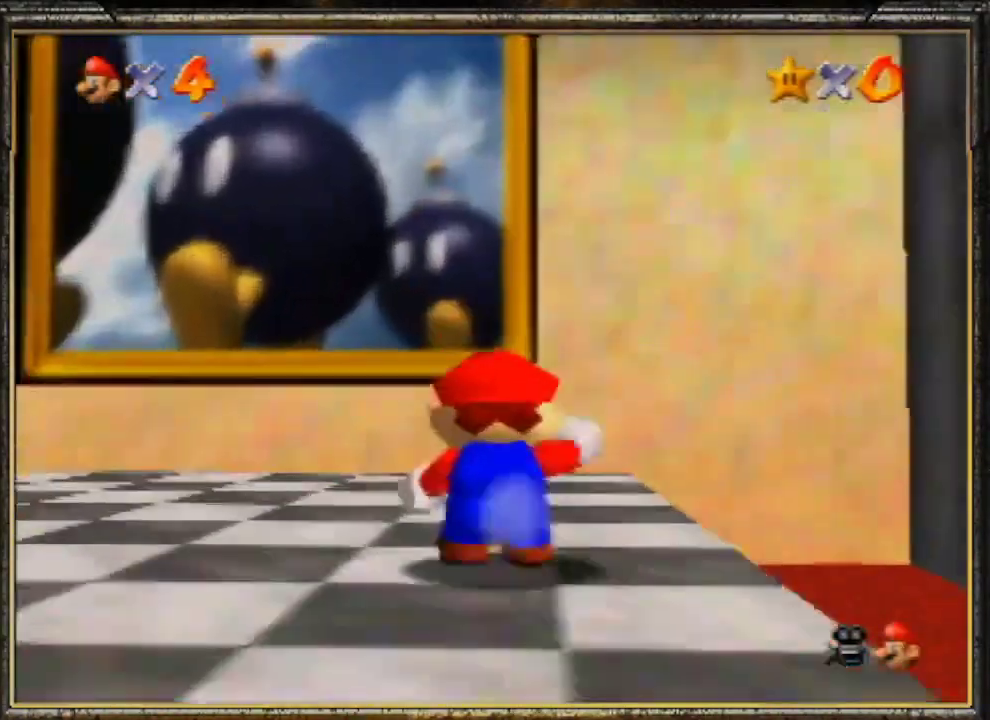
{"buttons": ["B"], "left_stick": "up", "events": [[200, "A", "down"], [233, "B", "down"], [500, "A", "up"]]}
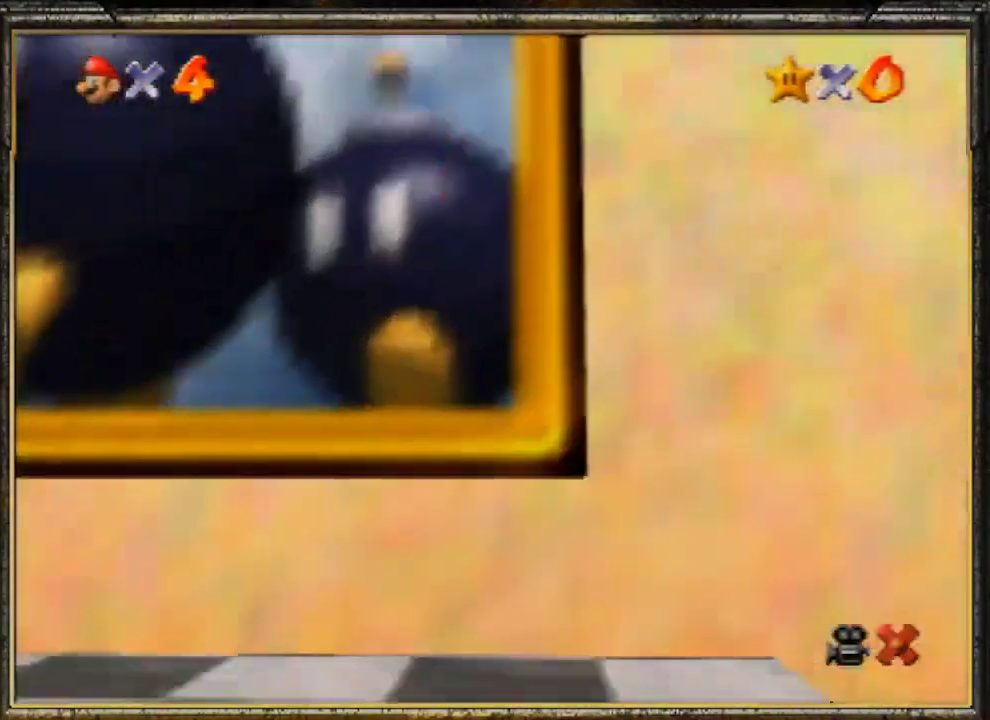
{"buttons": ["A"], "left_stick": "center", "events": [[33, "B", "up"], [200, "A", "down"], [333, "left_stick", "center"], [367, "A", "up"], [433, "A", "down"]]}
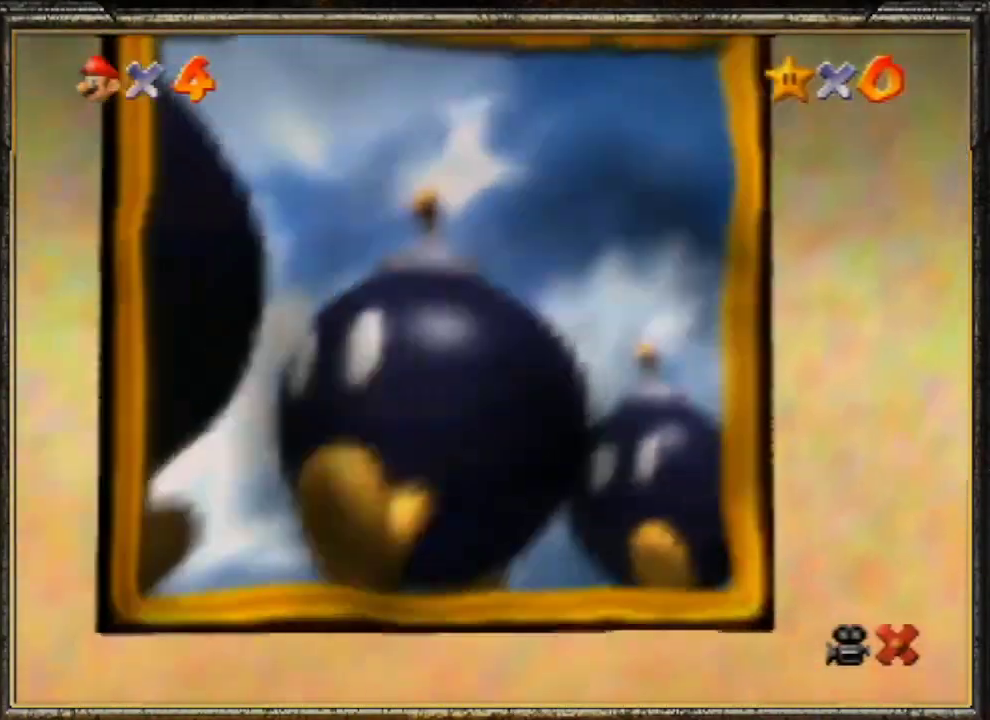
{"buttons": [], "left_stick": "center", "events": [[67, "A", "up"], [133, "A", "down"], [267, "A", "up"], [333, "A", "down"], [467, "A", "up"]]}
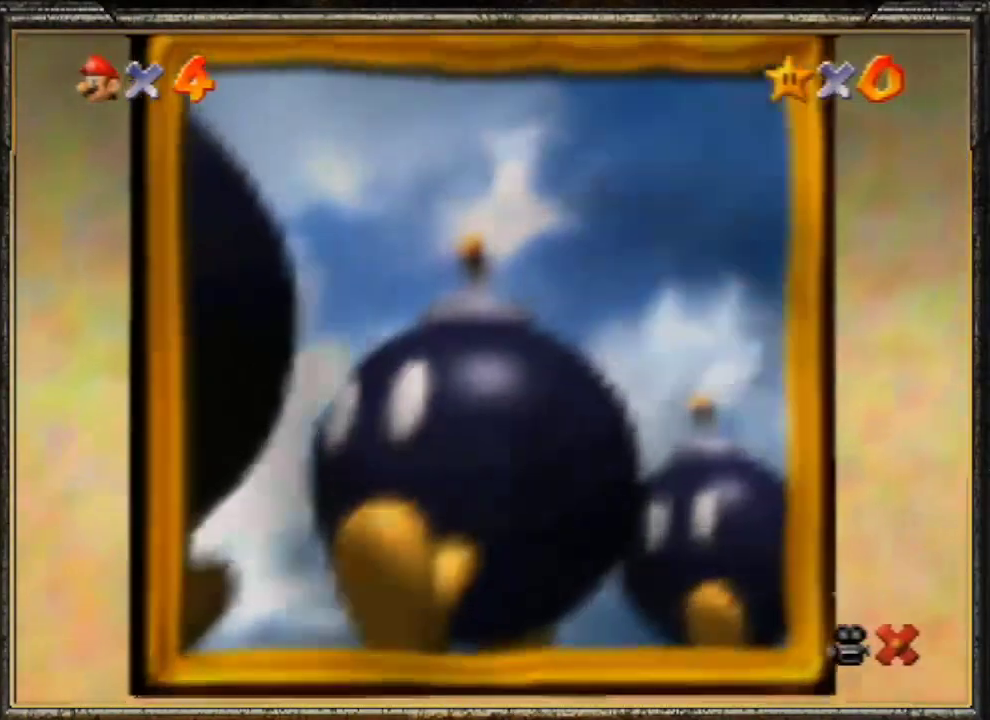
{"buttons": [], "left_stick": "center", "events": [[67, "A", "down"], [167, "A", "up"], [233, "A", "down"], [433, "A", "up"]]}
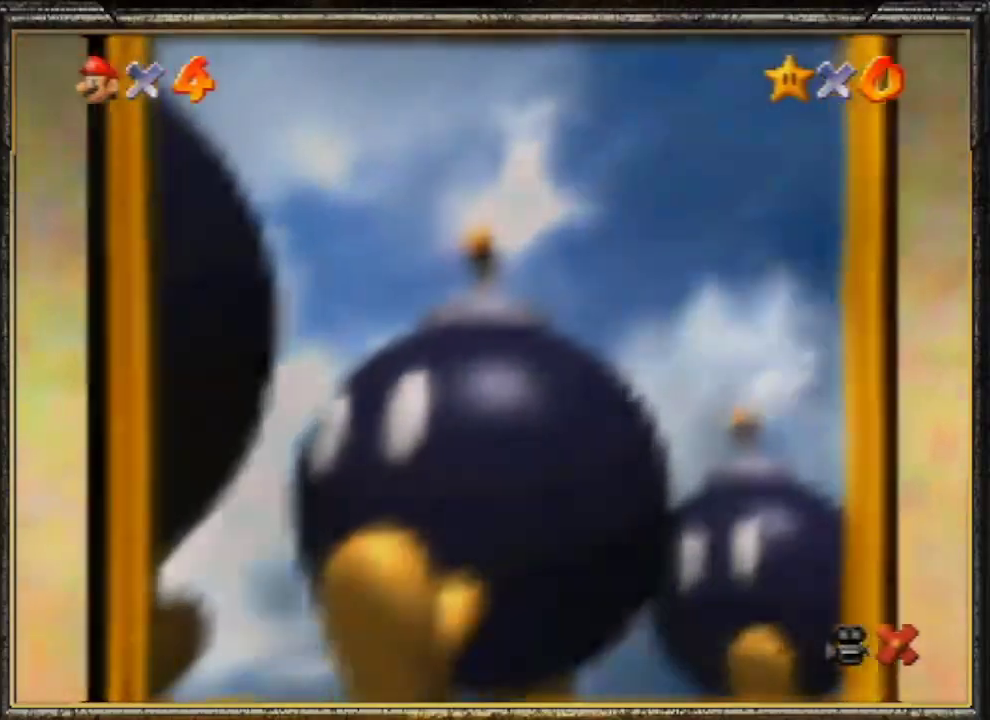
{"buttons": ["A"], "left_stick": "center", "events": [[33, "A", "down"], [100, "A", "up"], [133, "A", "down"], [267, "A", "up"], [333, "A", "down"], [433, "A", "up"], [500, "A", "down"]]}
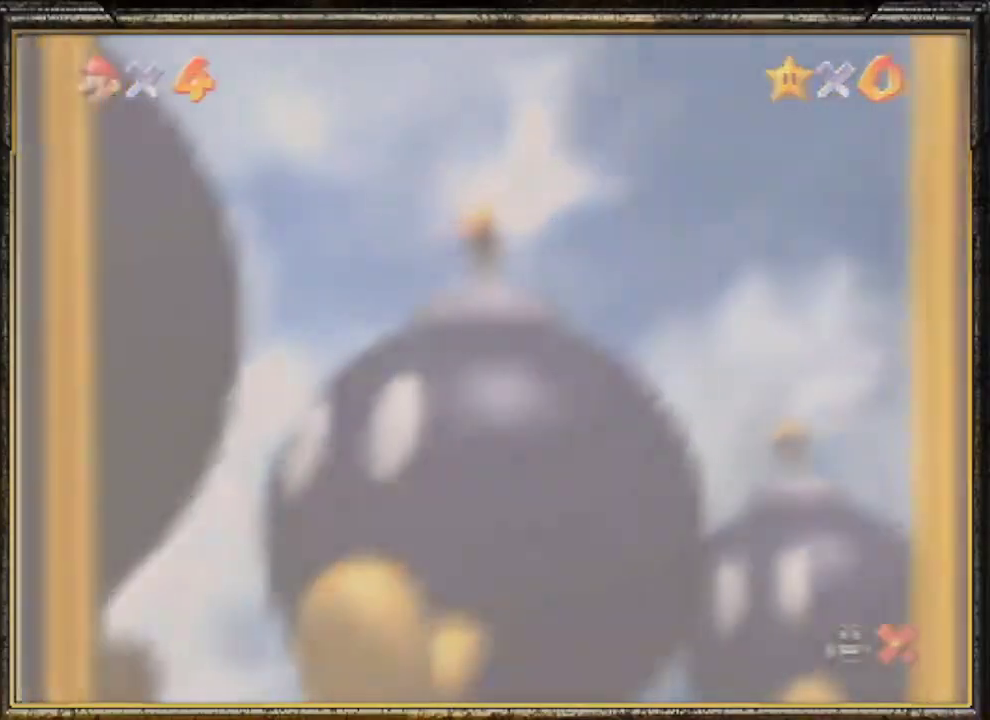
{"buttons": [], "left_stick": "center", "events": [[100, "A", "up"], [167, "A", "down"], [300, "A", "up"], [333, "A", "down"], [467, "A", "up"]]}
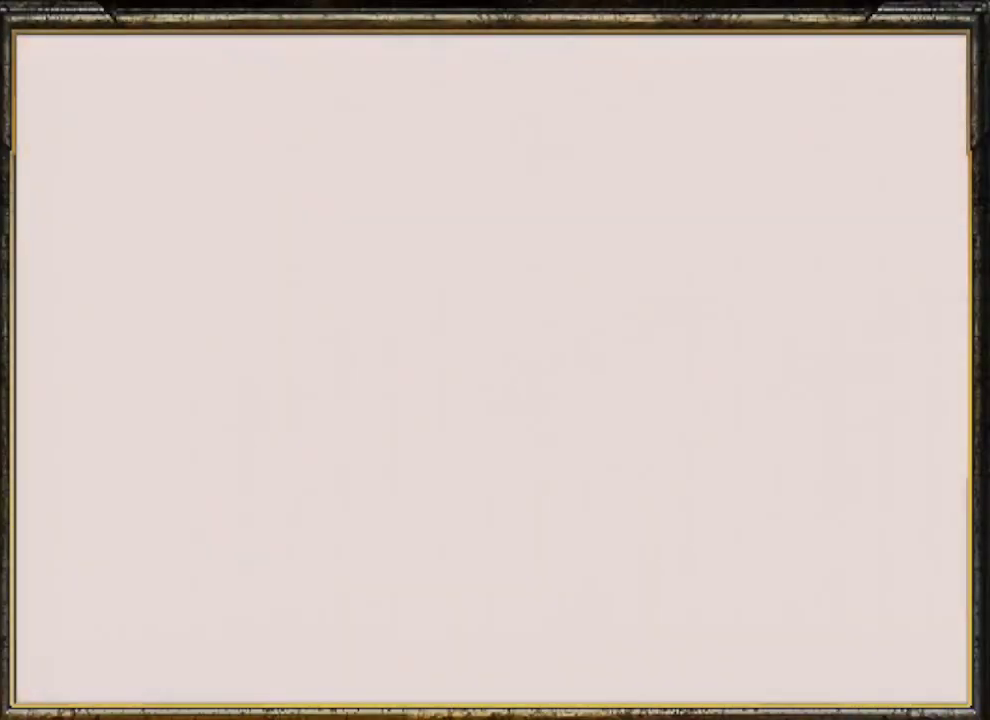
{"buttons": ["A"], "left_stick": "center", "events": [[67, "A", "down"], [100, "A", "up"], [167, "A", "down"], [300, "A", "up"], [367, "A", "down"], [467, "A", "up"], [500, "A", "down"]]}
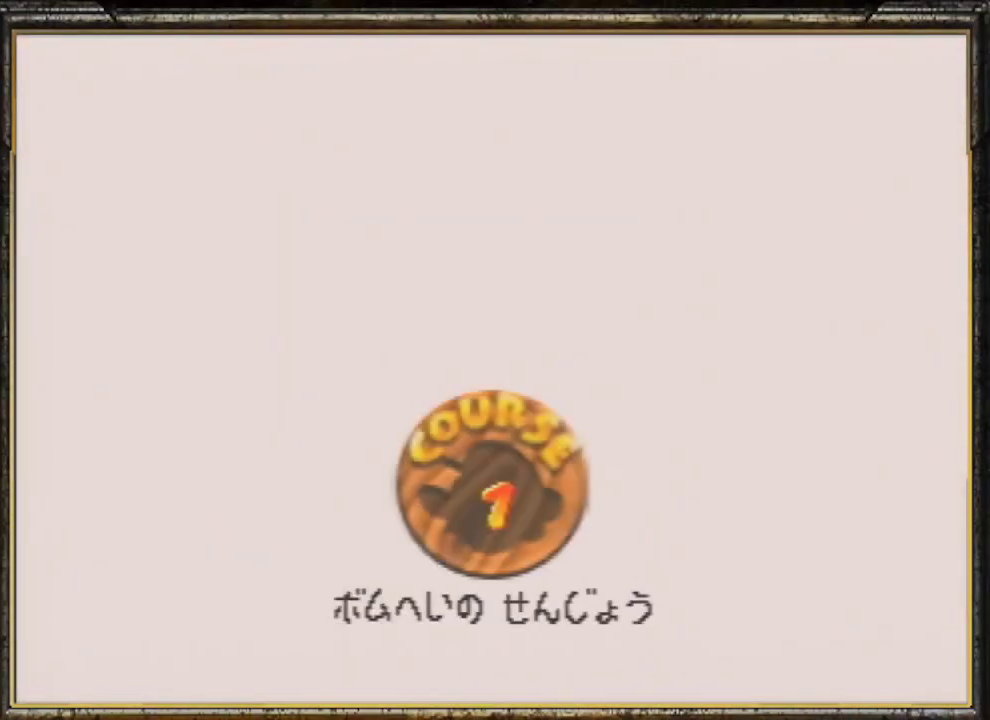
{"buttons": ["A"], "left_stick": "center", "events": [[267, "A", "up"], [300, "A", "down"], [467, "A", "up"], [500, "A", "down"]]}
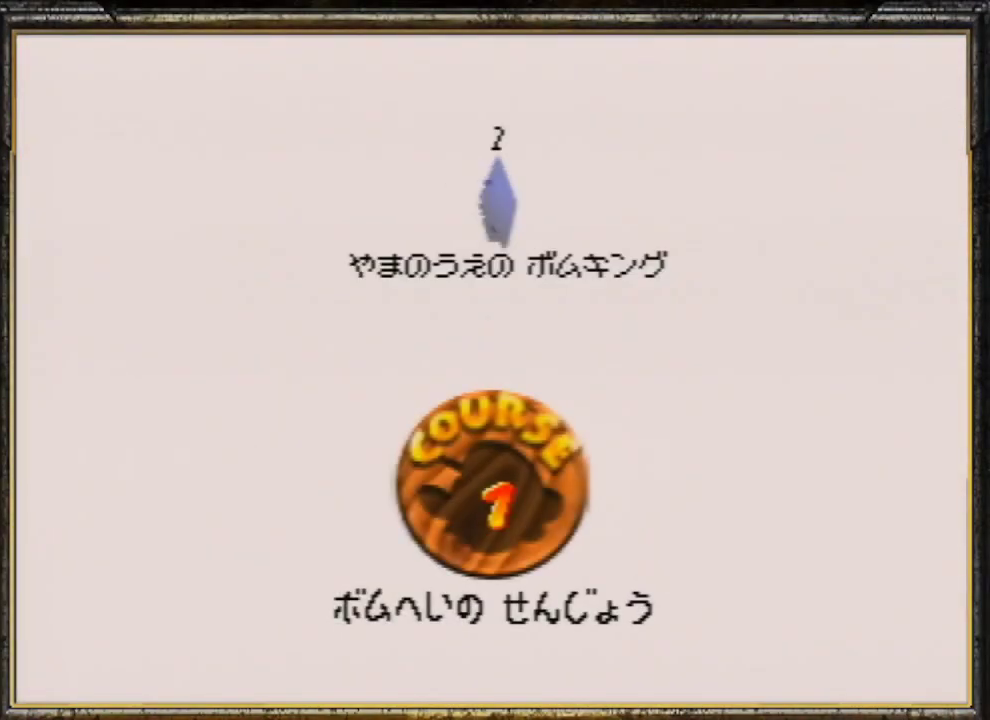
{"buttons": ["A"], "left_stick": "center", "events": [[67, "A", "up"], [133, "A", "down"], [233, "A", "up"], [300, "A", "down"], [367, "A", "up"], [500, "A", "down"]]}
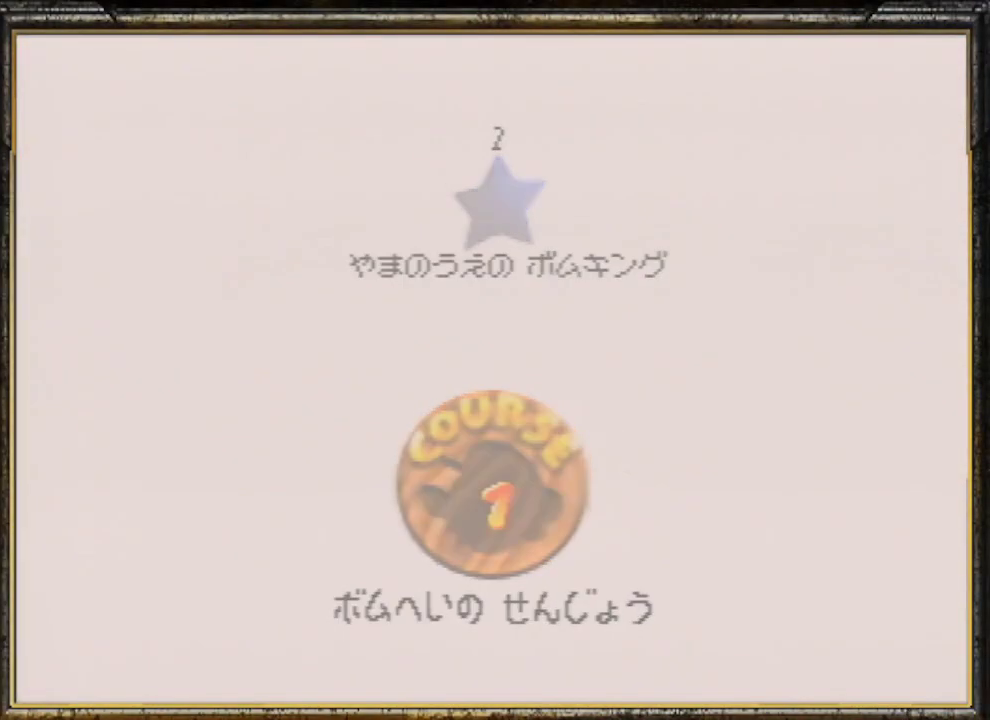
{"buttons": [], "left_stick": "center", "events": [[67, "A", "up"], [100, "A", "down"], [167, "A", "up"]]}
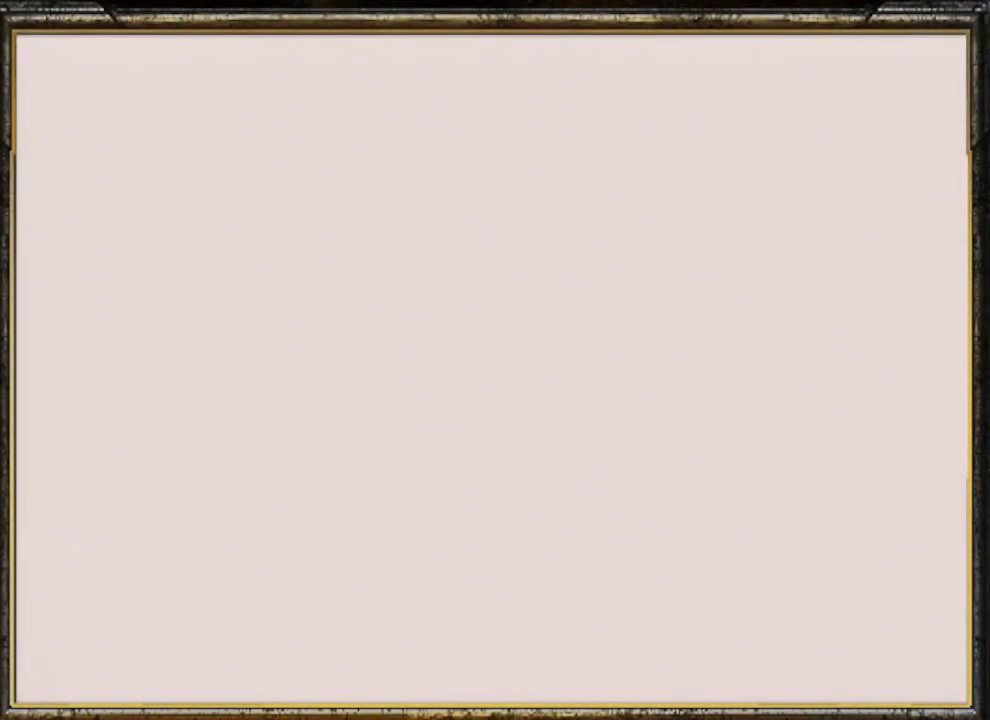
{"buttons": [], "left_stick": "up", "events": [[300, "C_LEFT", "down"], [333, "left_stick", "up"], [467, "C_LEFT", "up"]]}
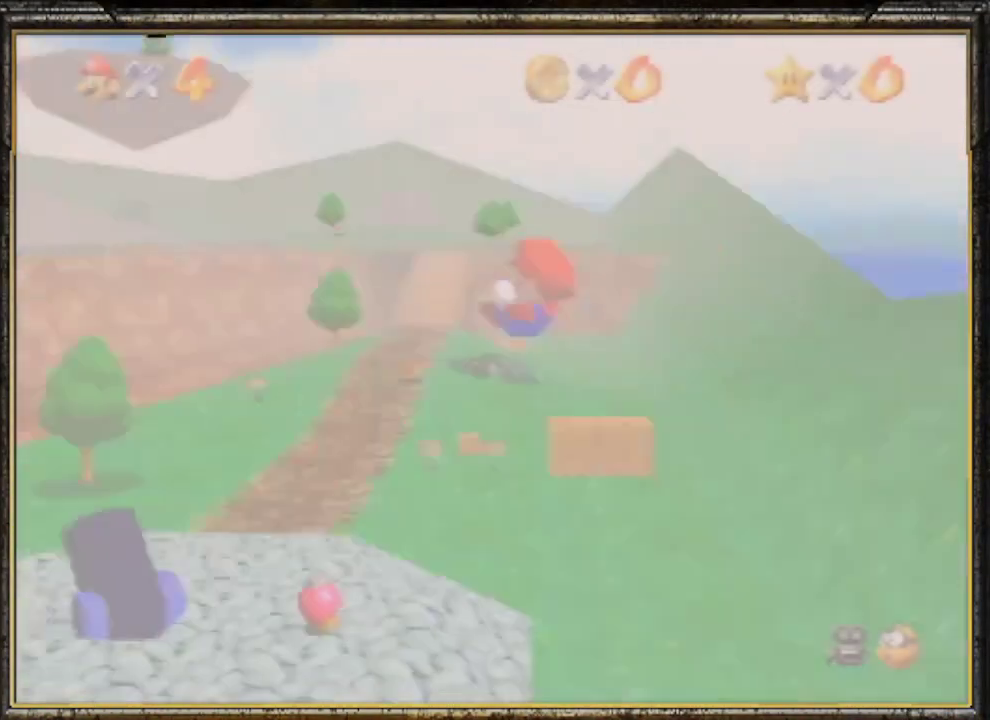
{"buttons": [], "left_stick": "up", "events": [[33, "C_DOWN", "down"], [133, "C_DOWN", "up"], [200, "A", "down"], [300, "A", "up"], [400, "A", "down"], [500, "A", "up"]]}
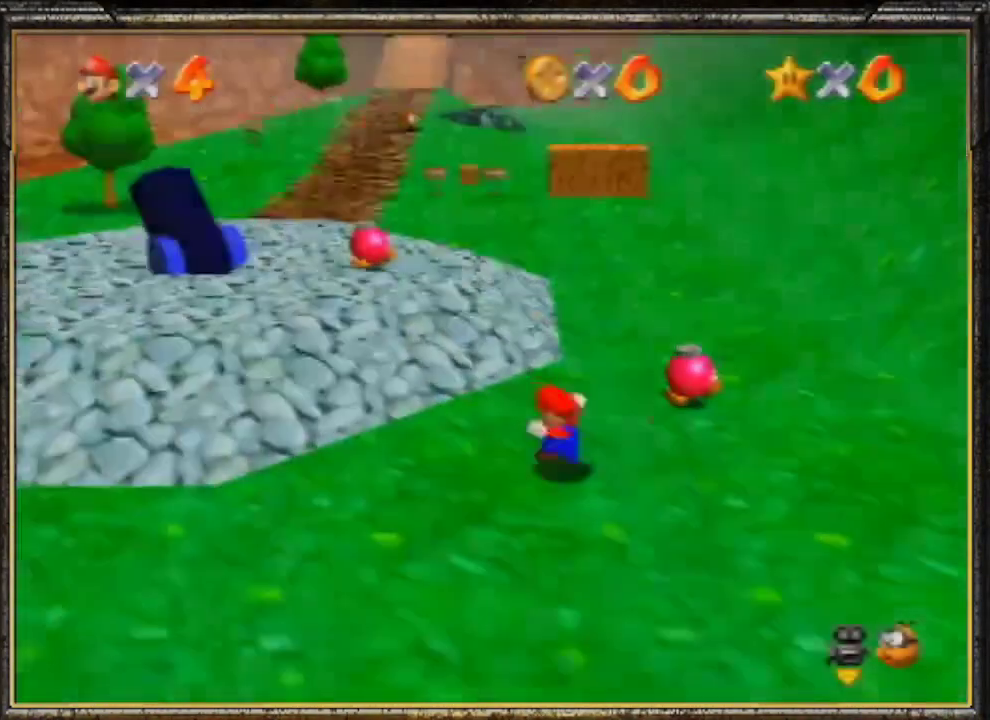
{"buttons": [], "left_stick": "up", "events": [[67, "A", "down"], [133, "A", "up"], [167, "A", "down"], [333, "A", "up"], [367, "A", "down"], [467, "A", "up"]]}
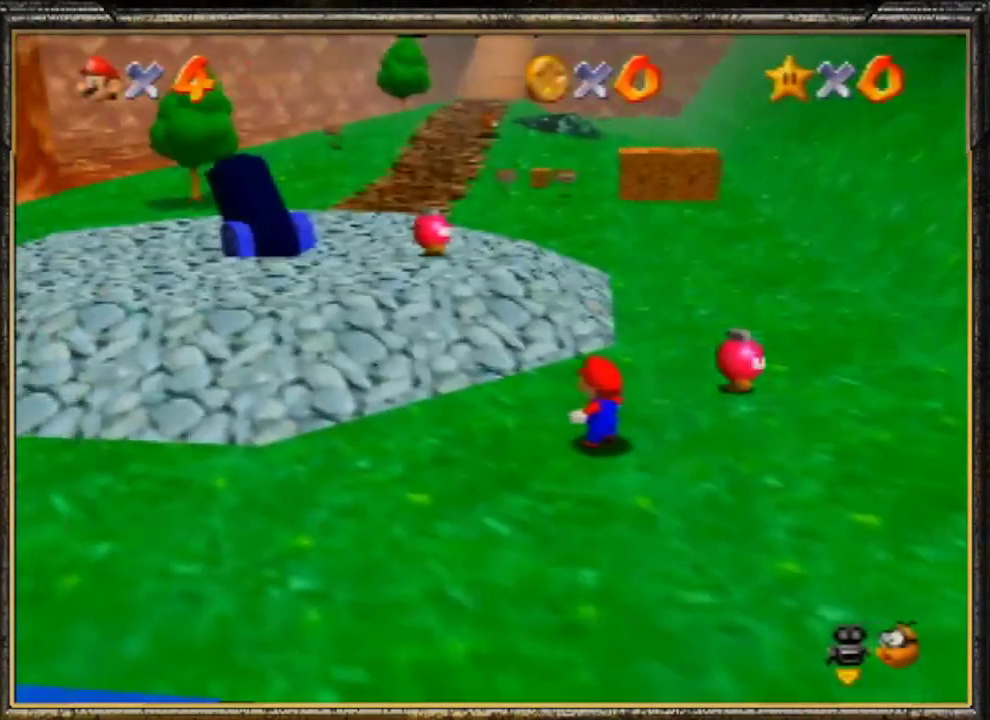
{"buttons": ["A"], "left_stick": "up", "events": [[33, "A", "down"], [100, "A", "up"], [167, "A", "down"], [300, "A", "up"], [367, "A", "down"], [467, "A", "up"], [500, "A", "down"]]}
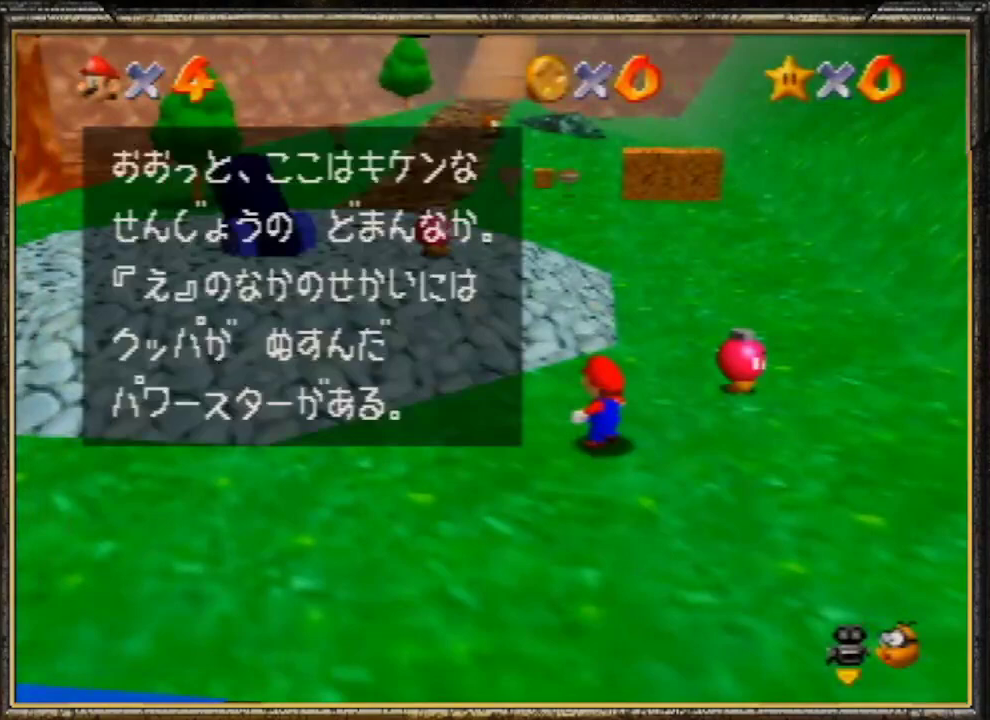
{"buttons": ["A"], "left_stick": "up", "events": [[100, "A", "up"], [133, "A", "down"], [233, "A", "up"], [333, "A", "down"], [433, "A", "up"], [500, "A", "down"]]}
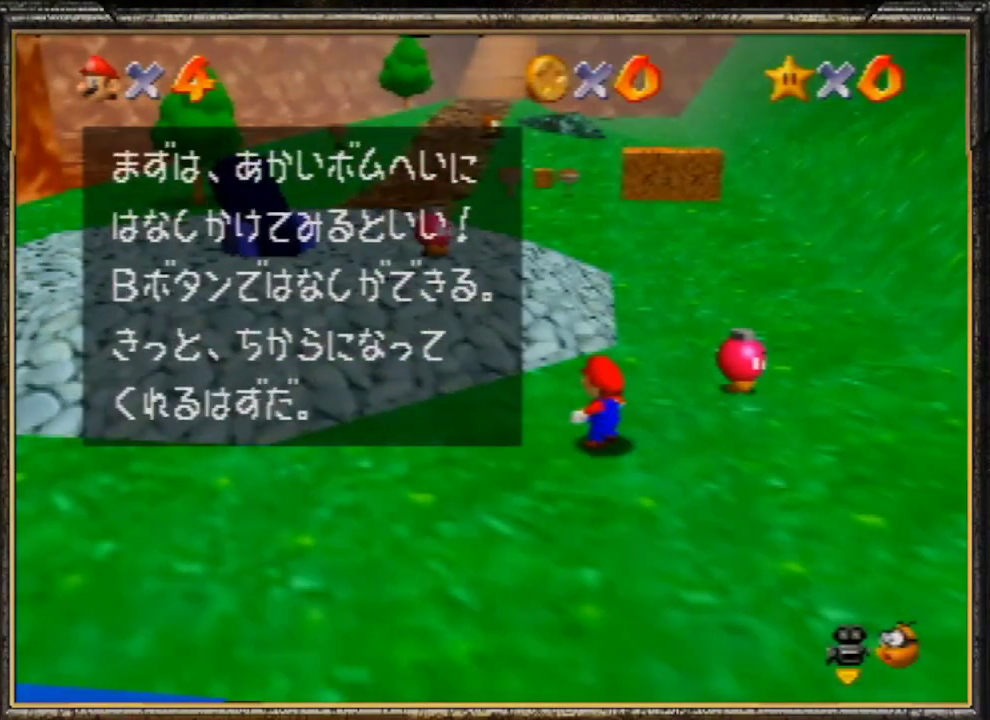
{"buttons": ["A"], "left_stick": "up", "events": [[67, "A", "up"], [100, "A", "down"], [200, "A", "up"], [233, "A", "down"], [400, "A", "up"], [433, "A", "down"]]}
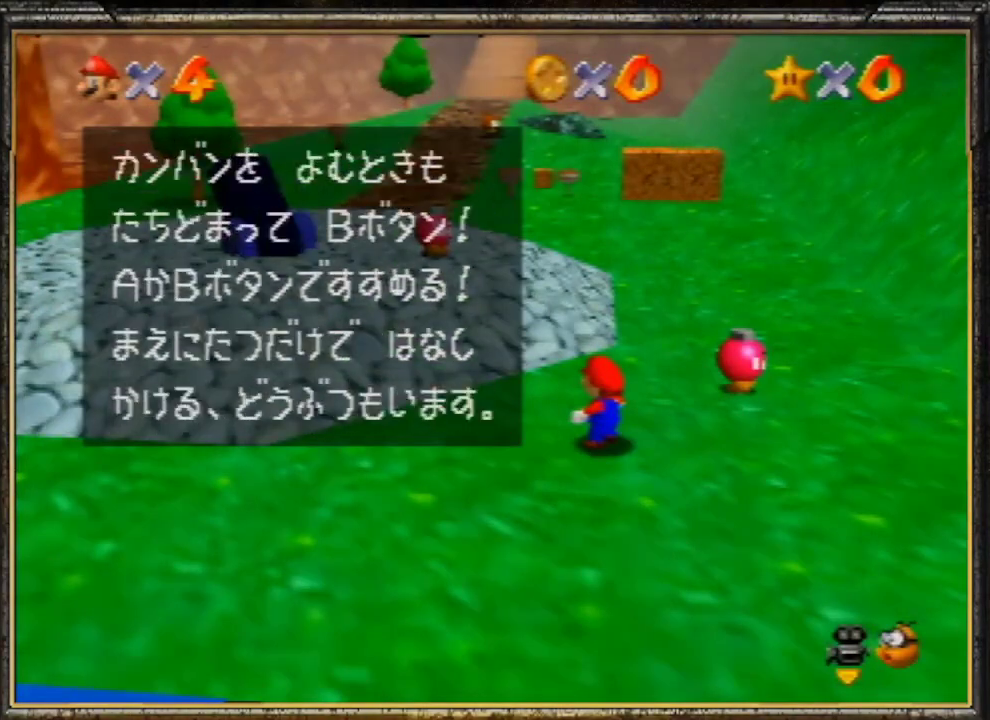
{"buttons": ["A", "Z"], "left_stick": "up", "events": [[33, "A", "up"], [367, "Z", "down"], [433, "A", "down"]]}
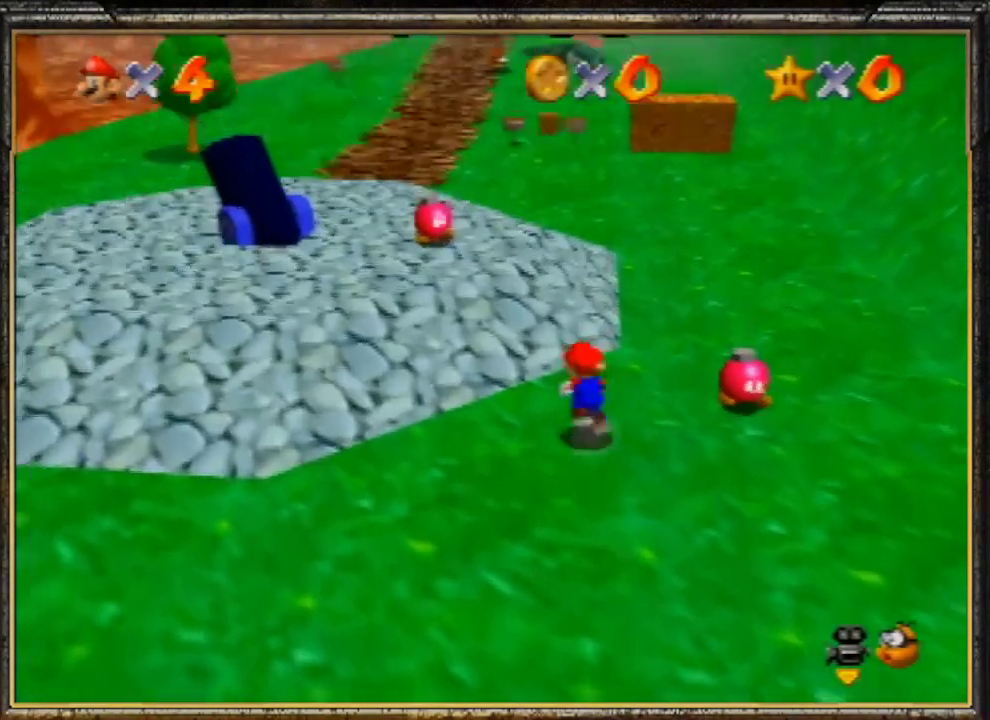
{"buttons": [], "left_stick": "up", "events": [[67, "A", "up"], [100, "Z", "up"]]}